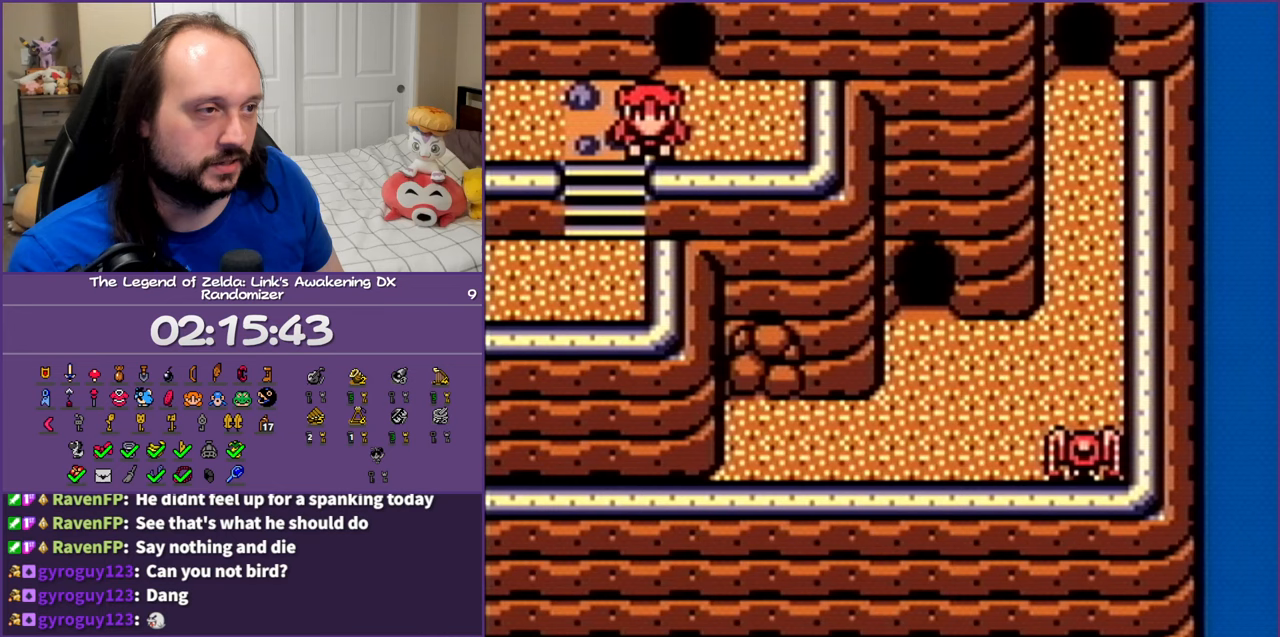
Gameplay with a controller (Nintendo layout); each line is a JSON object with the inputs held at the frame after it. "events" lists button and stick changes between this image and that frame as [ms after this image, input, new state], when the widget could be followed in between. Not read: L3 R3.
{"buttons": ["A", "DPAD_LEFT"], "events": [[17, "DPAD_DOWN", "up"], [83, "DPAD_UP", "down"], [117, "DPAD_RIGHT", "up"], [167, "DPAD_UP", "up"], [217, "DPAD_LEFT", "down"], [383, "A", "down"]]}
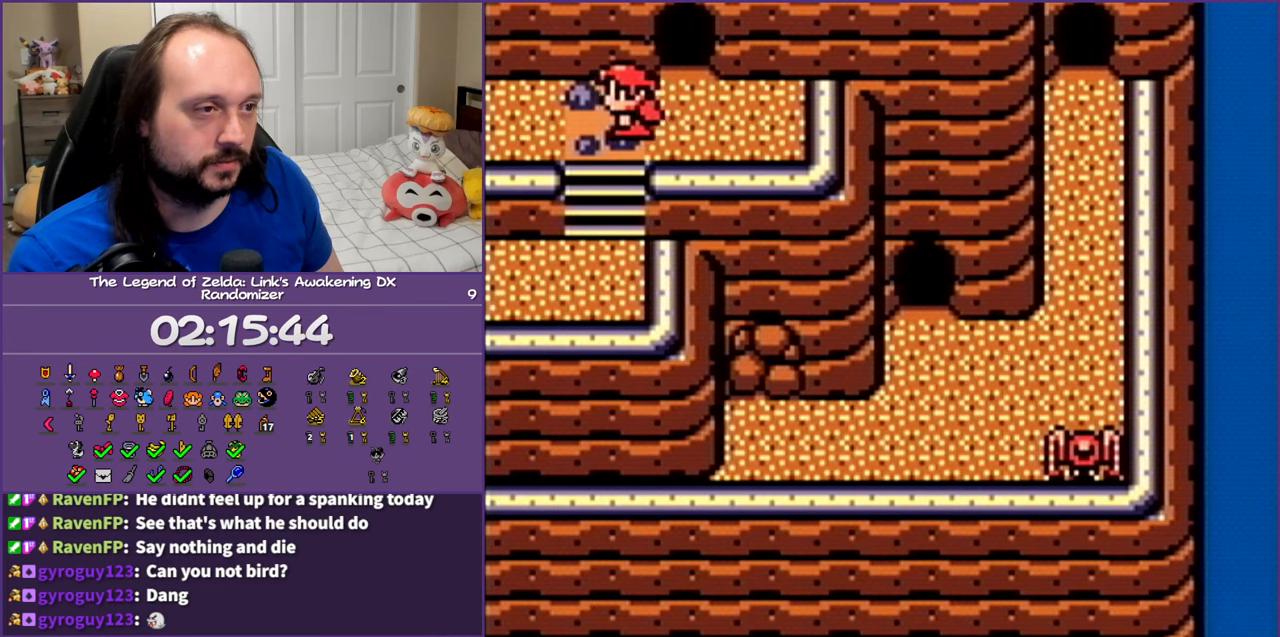
{"buttons": ["A", "DPAD_LEFT"], "events": []}
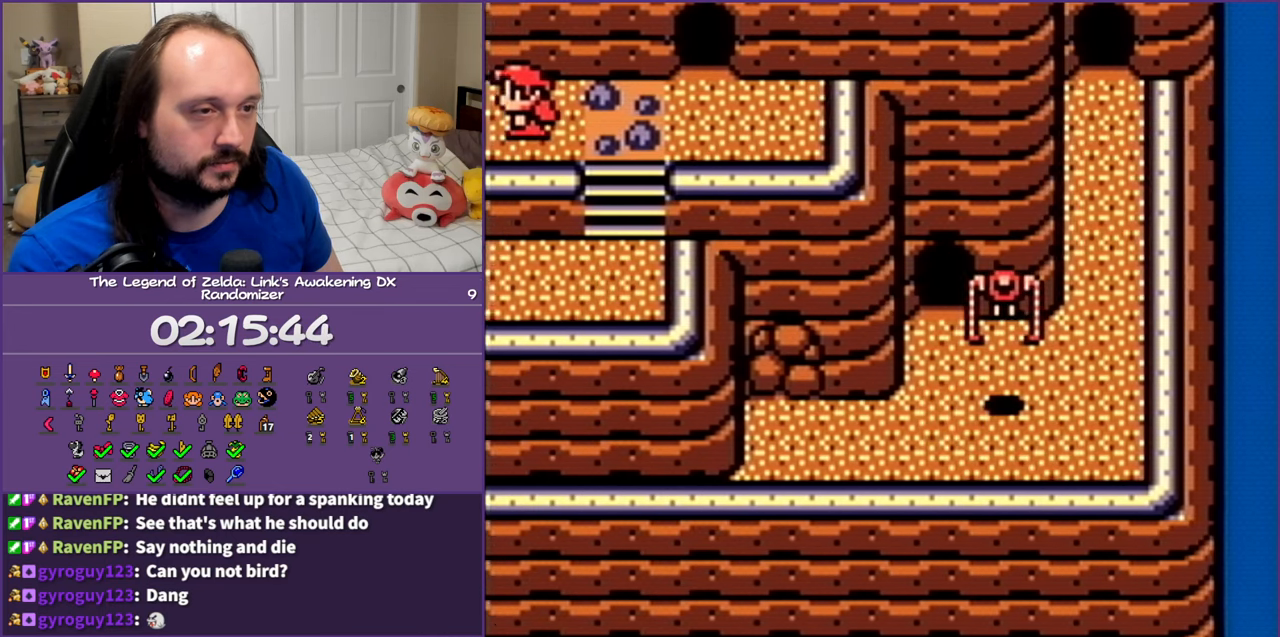
{"buttons": ["A", "DPAD_LEFT"], "events": []}
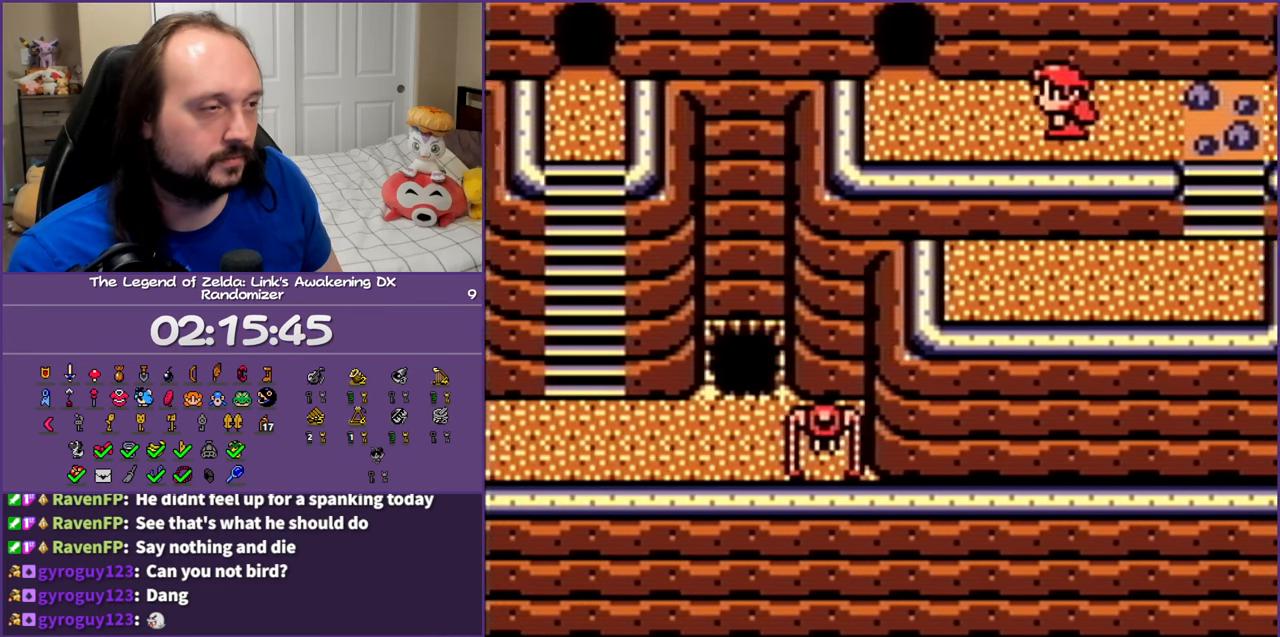
{"buttons": ["DPAD_UP", "DPAD_LEFT"], "events": [[450, "DPAD_UP", "down"], [500, "A", "up"]]}
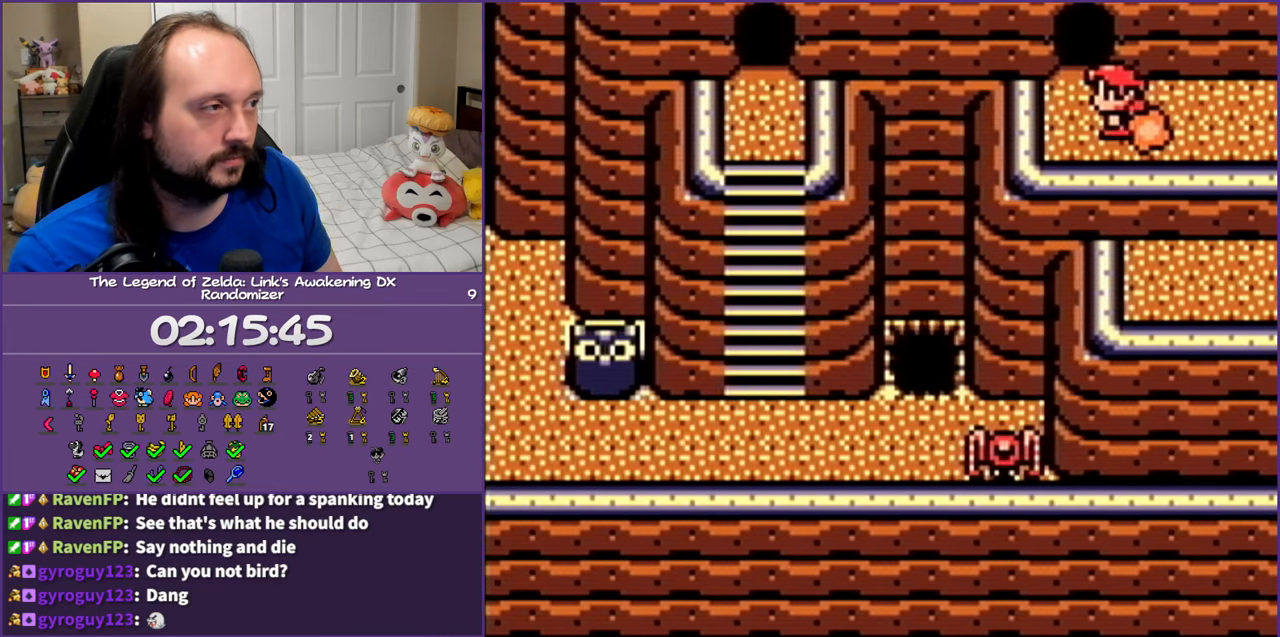
{"buttons": ["DPAD_UP"], "events": [[67, "DPAD_LEFT", "up"]]}
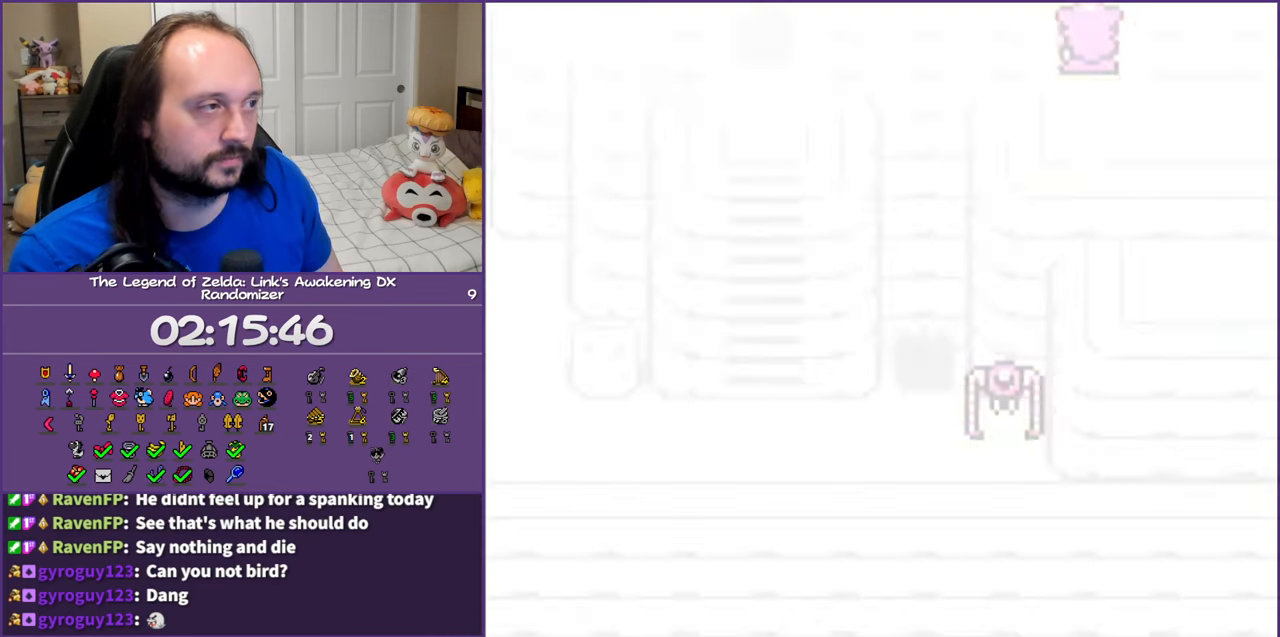
{"buttons": [], "events": [[33, "DPAD_UP", "up"]]}
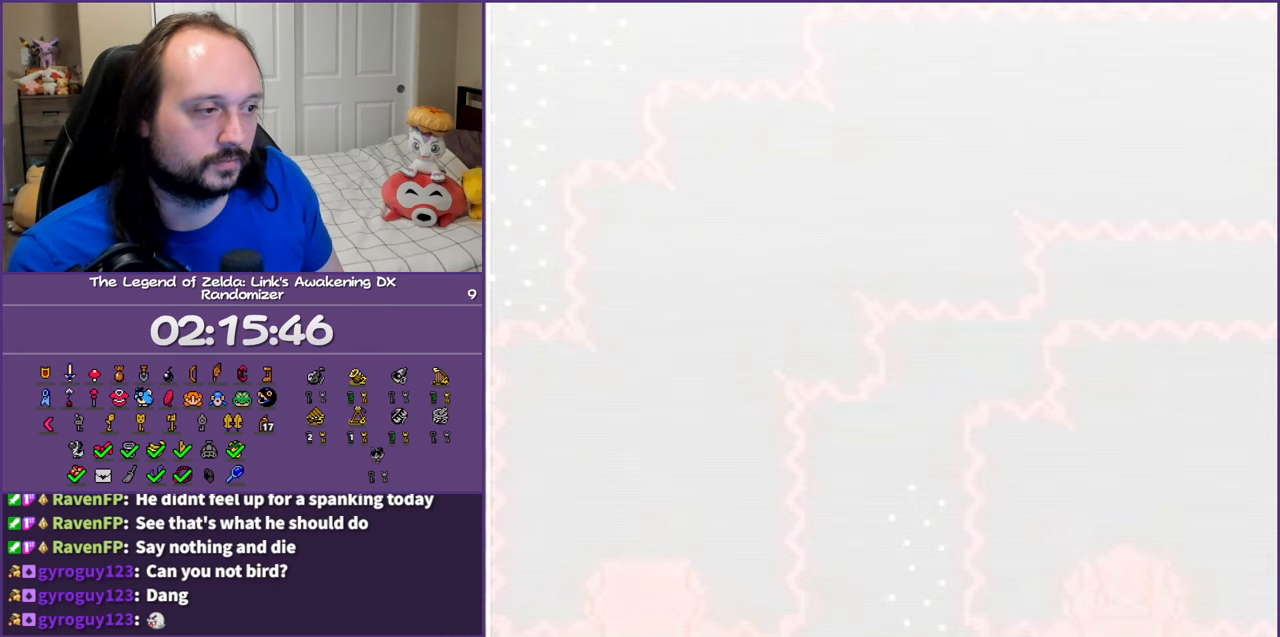
{"buttons": ["DPAD_UP", "DPAD_RIGHT"], "events": [[250, "DPAD_UP", "down"], [450, "DPAD_RIGHT", "down"]]}
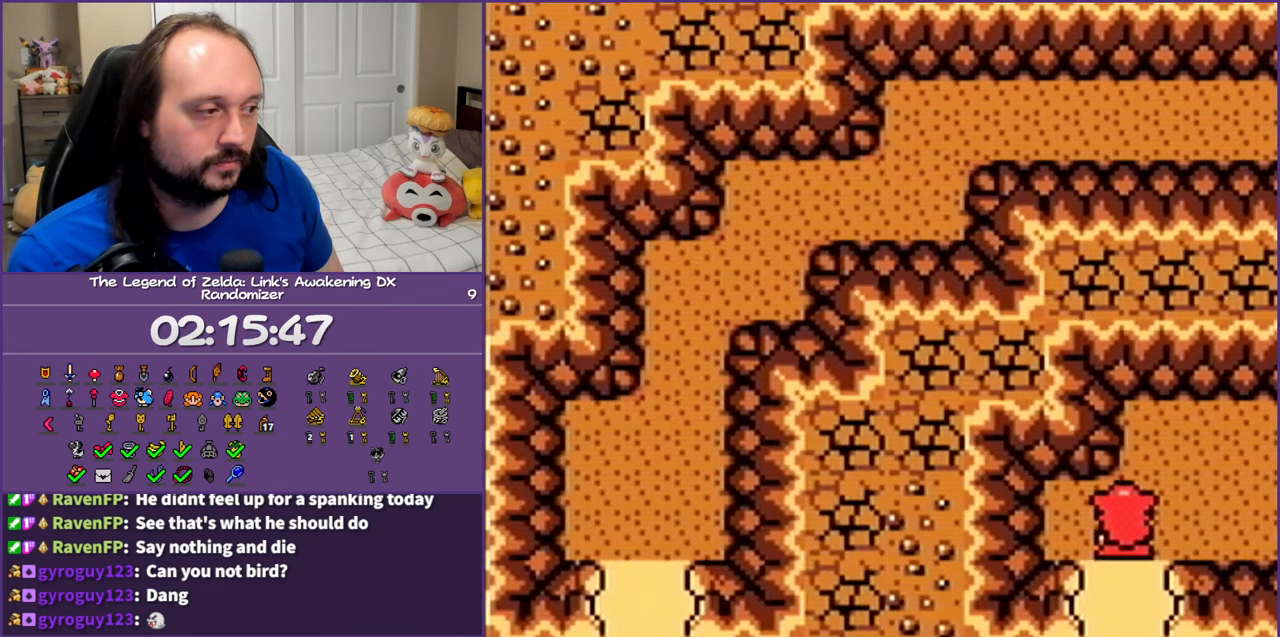
{"buttons": ["A", "DPAD_RIGHT"], "events": [[17, "DPAD_UP", "up"], [67, "A", "down"]]}
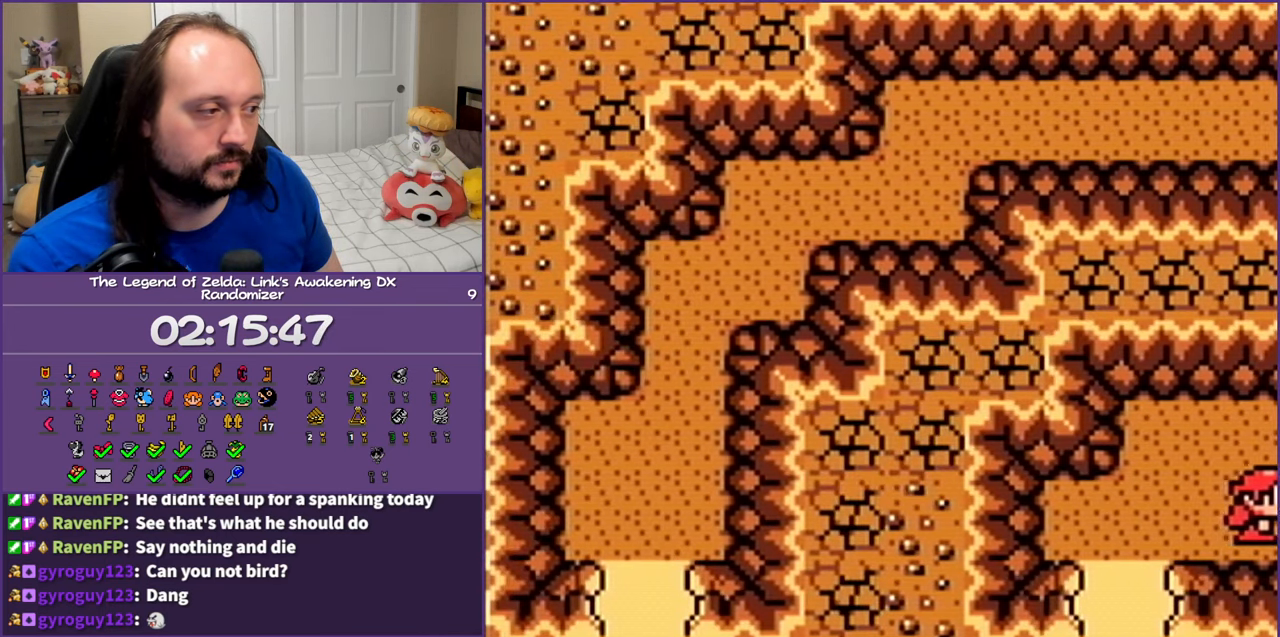
{"buttons": ["A", "DPAD_RIGHT"], "events": []}
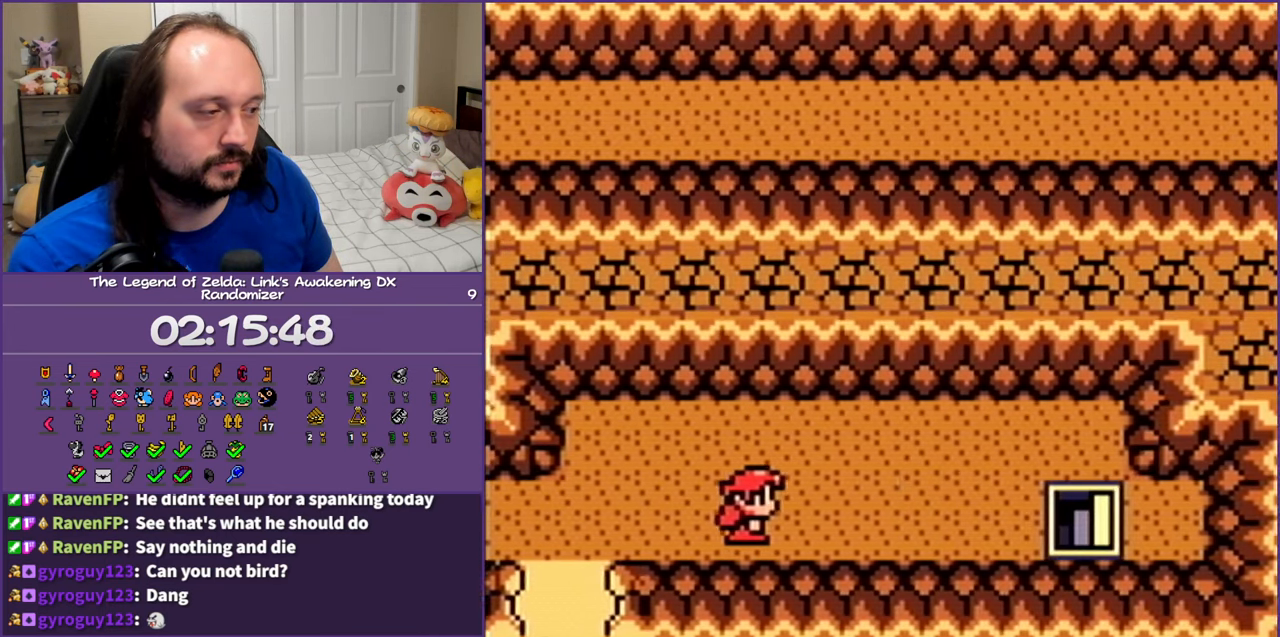
{"buttons": ["A", "DPAD_RIGHT"], "events": []}
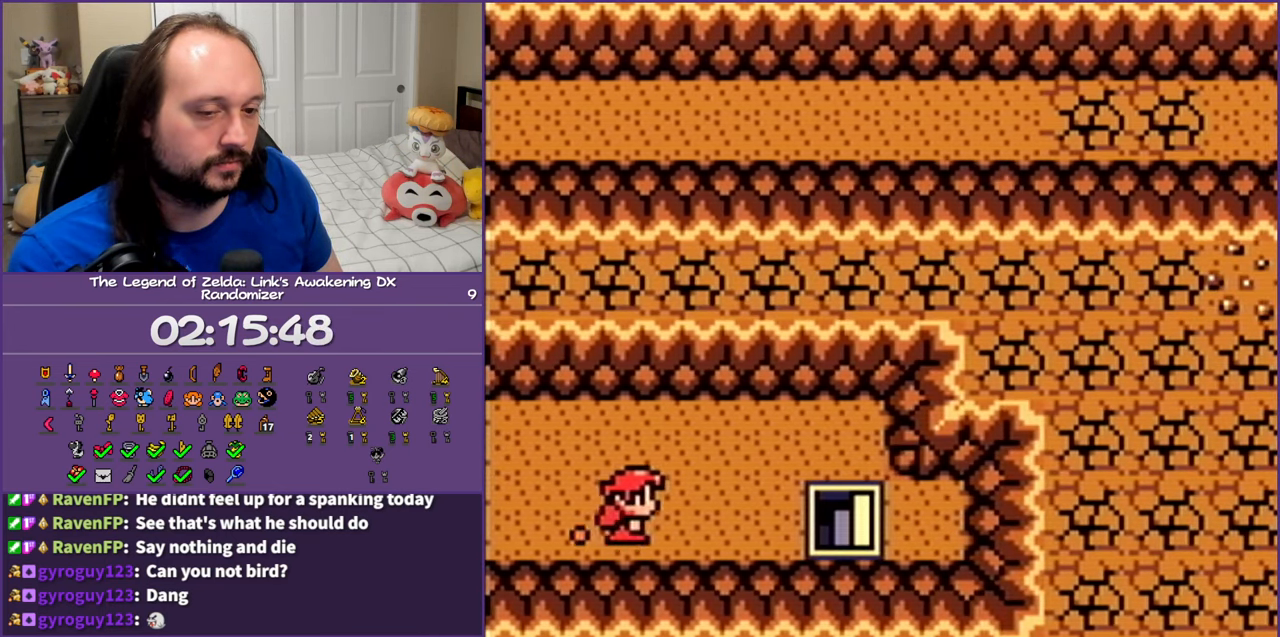
{"buttons": ["A", "DPAD_RIGHT"], "events": []}
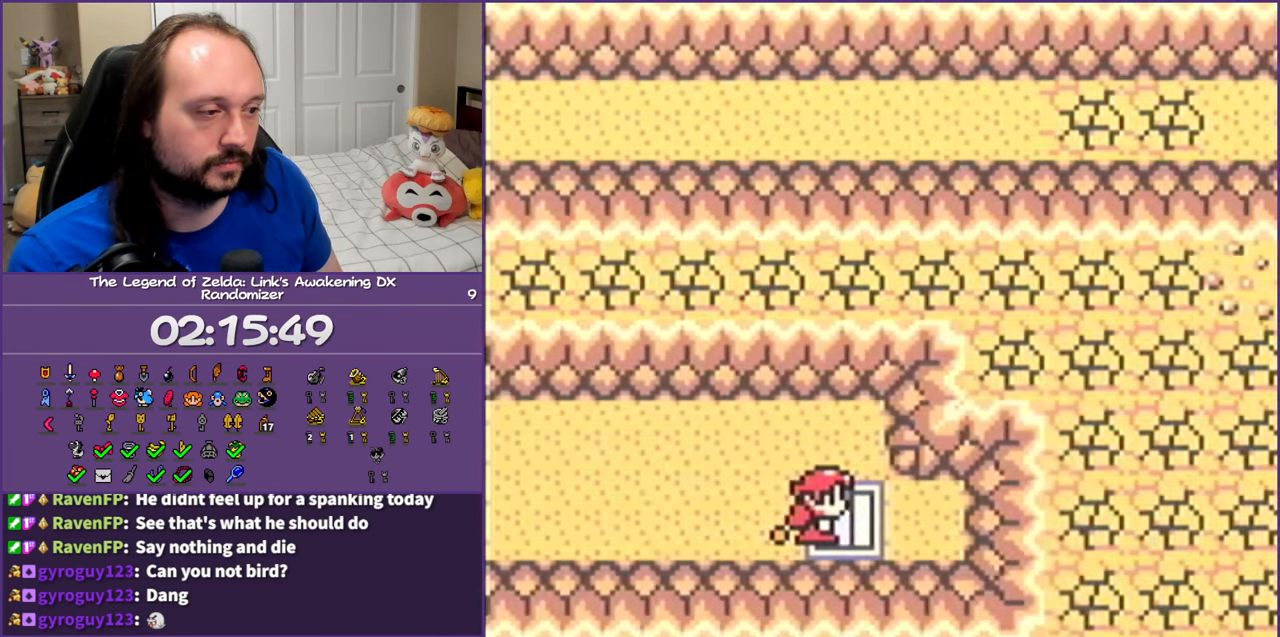
{"buttons": [], "events": [[100, "DPAD_RIGHT", "up"], [150, "A", "up"]]}
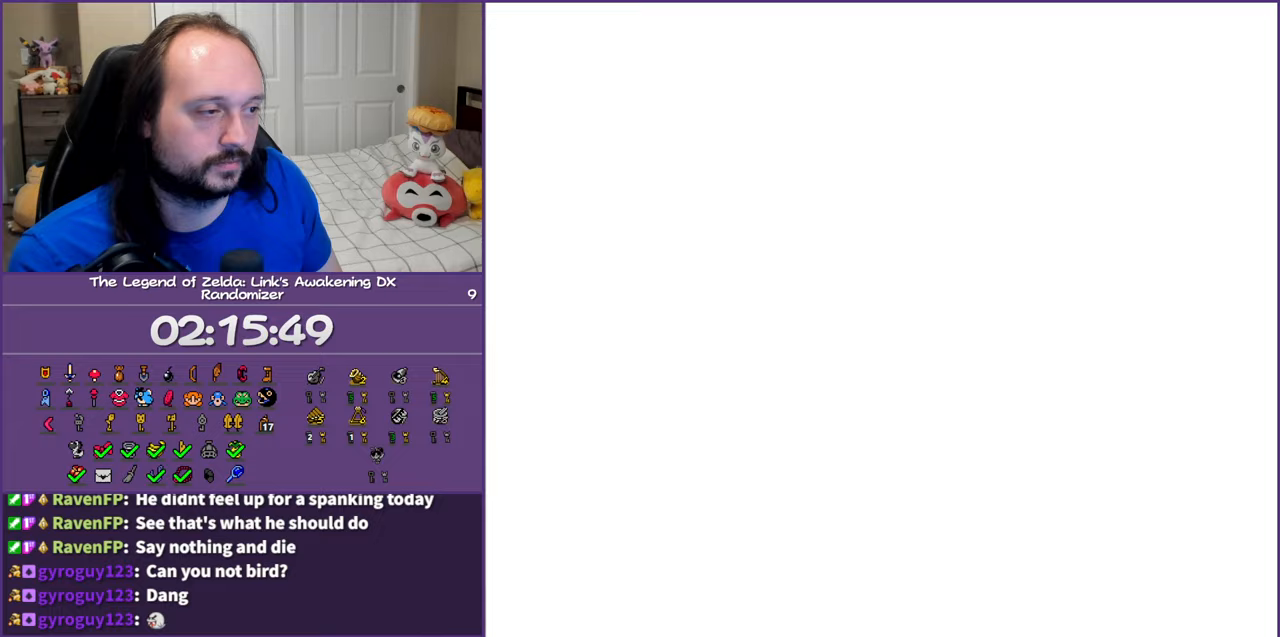
{"buttons": [], "events": [[317, "DPAD_RIGHT", "down"], [467, "DPAD_RIGHT", "up"]]}
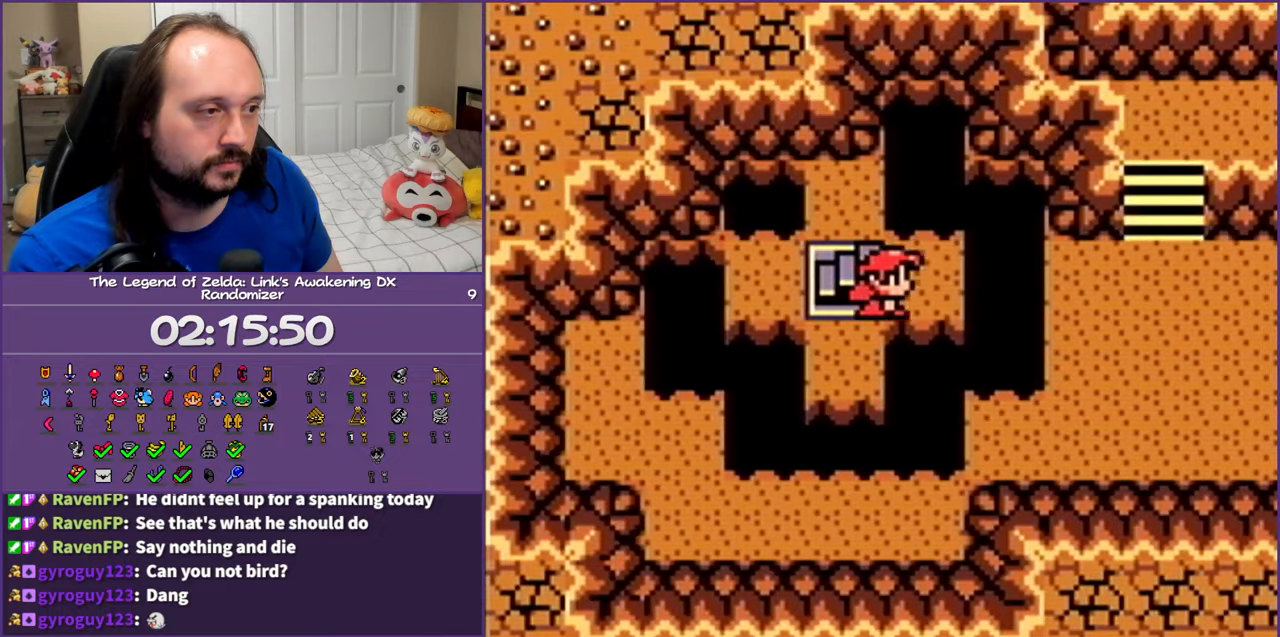
{"buttons": [], "events": [[417, "START", "down"], [467, "START", "up"]]}
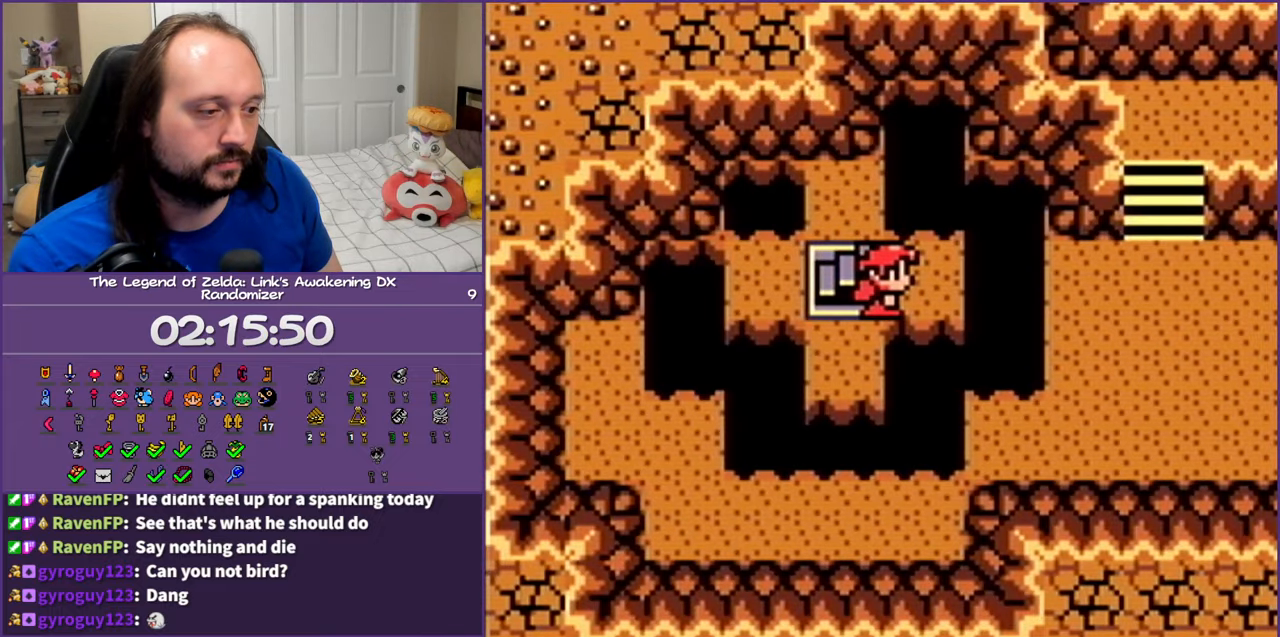
{"buttons": [], "events": []}
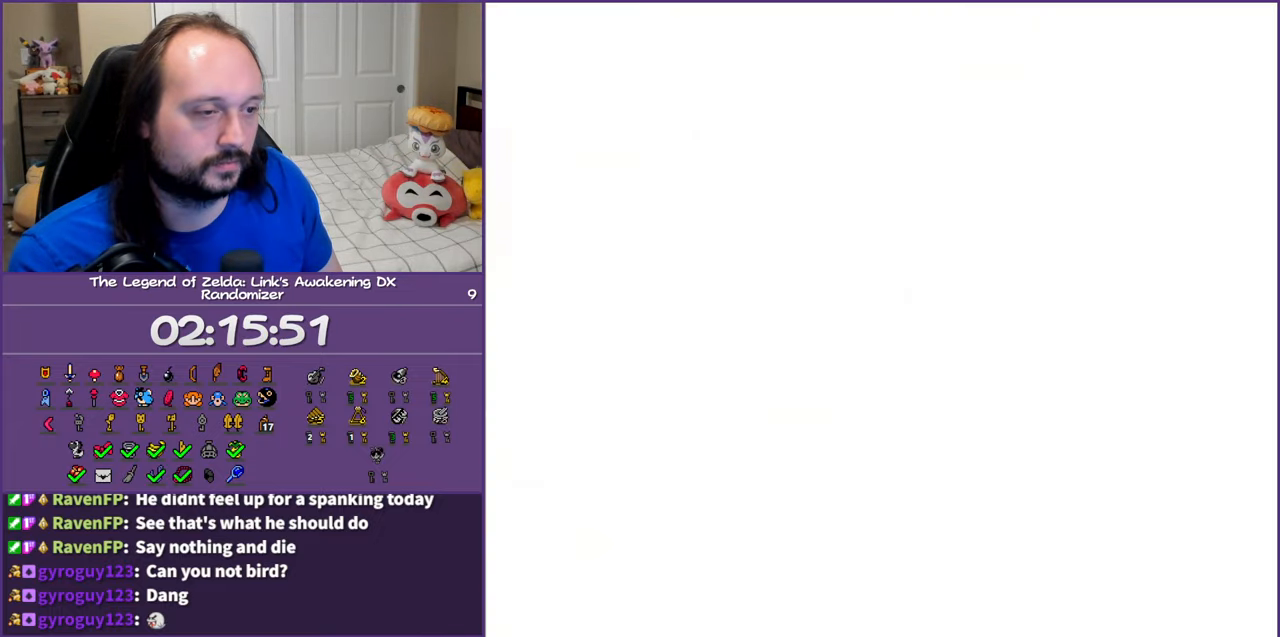
{"buttons": [], "events": []}
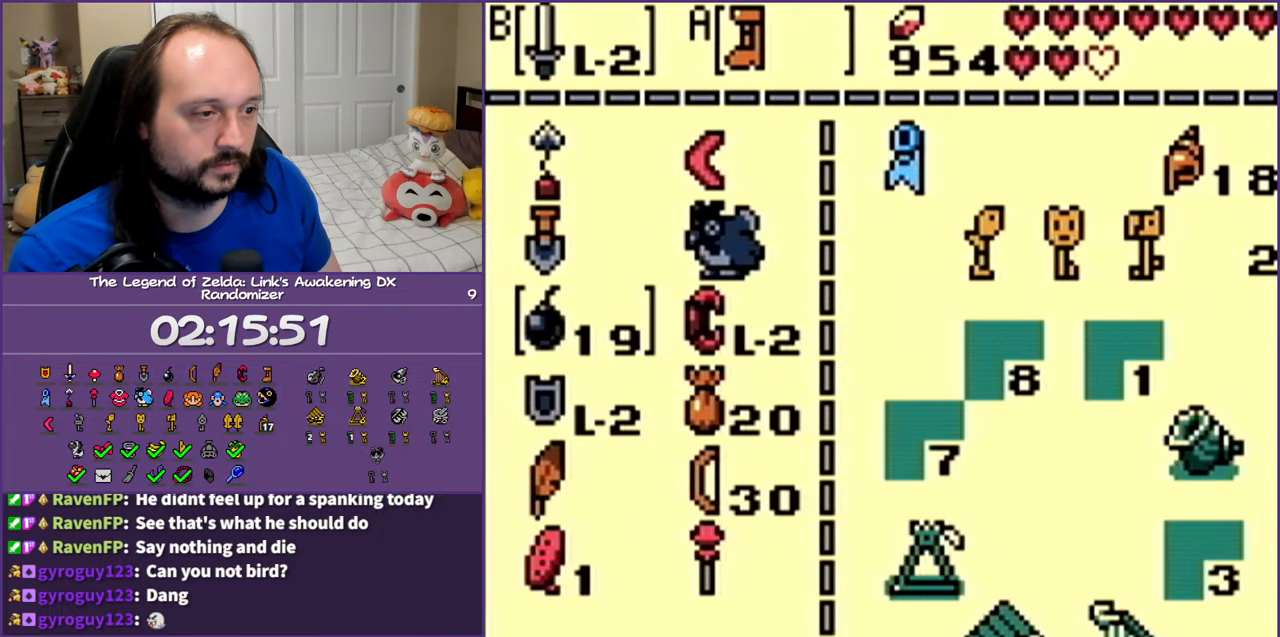
{"buttons": ["DPAD_LEFT"], "events": [[217, "DPAD_RIGHT", "down"], [300, "DPAD_RIGHT", "up"], [417, "DPAD_LEFT", "down"]]}
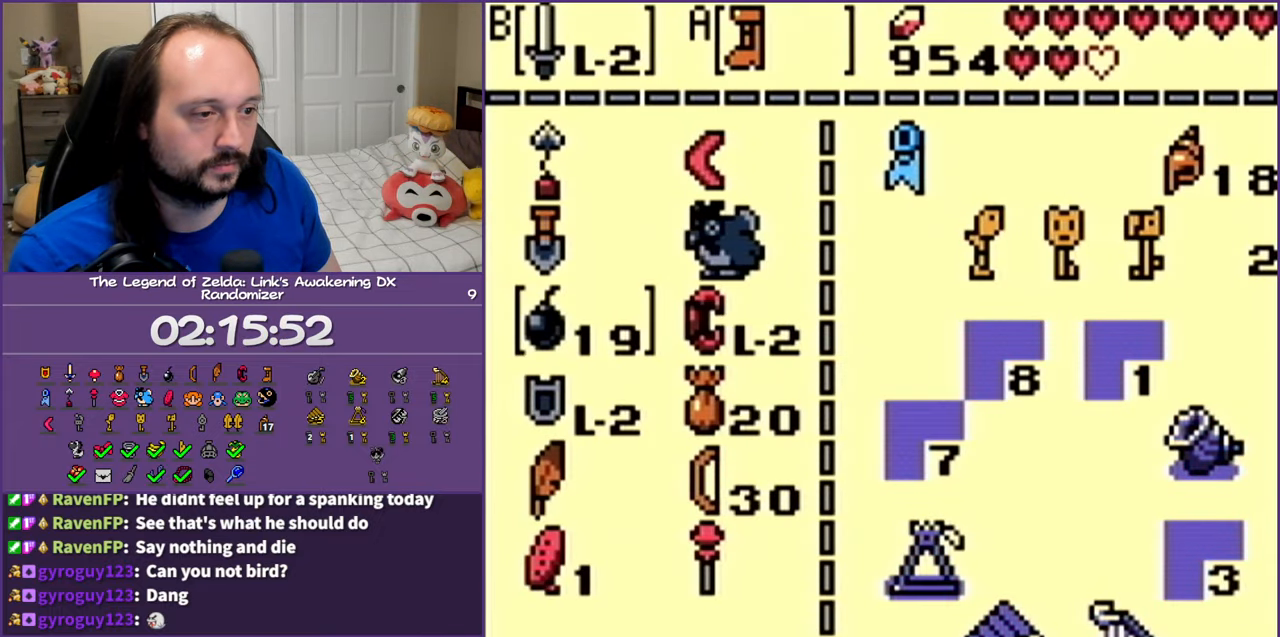
{"buttons": [], "events": [[33, "DPAD_LEFT", "up"], [133, "DPAD_DOWN", "down"], [300, "DPAD_DOWN", "up"], [333, "DPAD_DOWN", "down"], [500, "DPAD_DOWN", "up"]]}
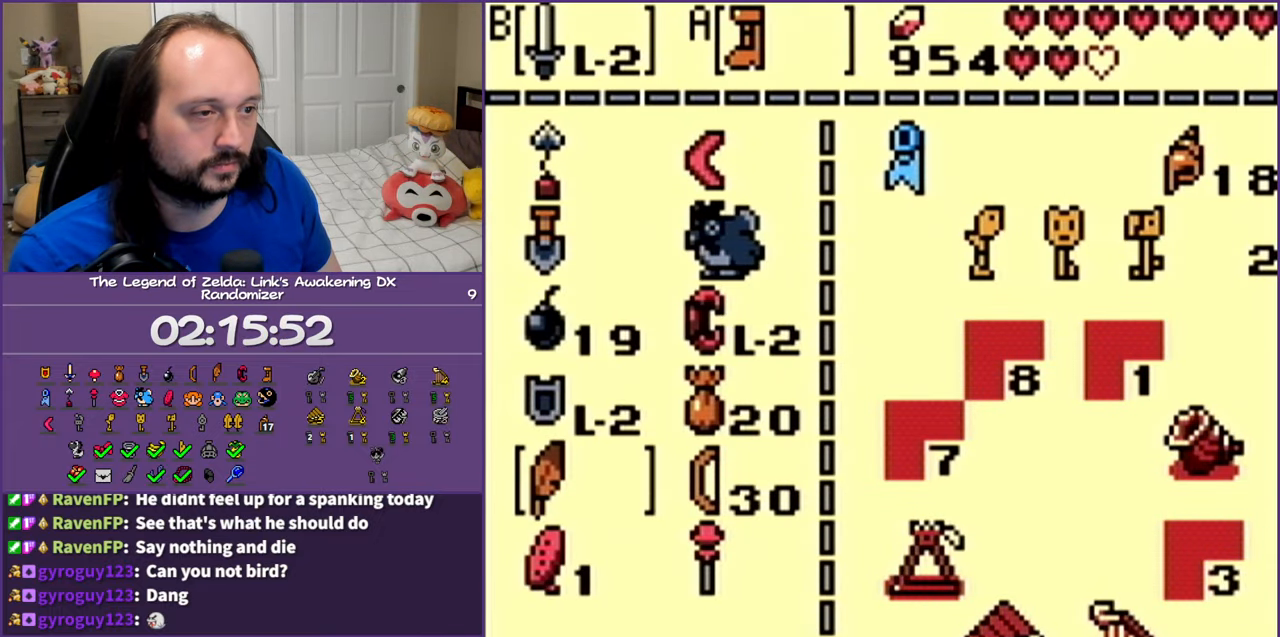
{"buttons": ["DPAD_UP"], "events": [[50, "A", "down"], [200, "A", "up"], [250, "DPAD_UP", "down"], [367, "DPAD_UP", "up"], [417, "DPAD_UP", "down"]]}
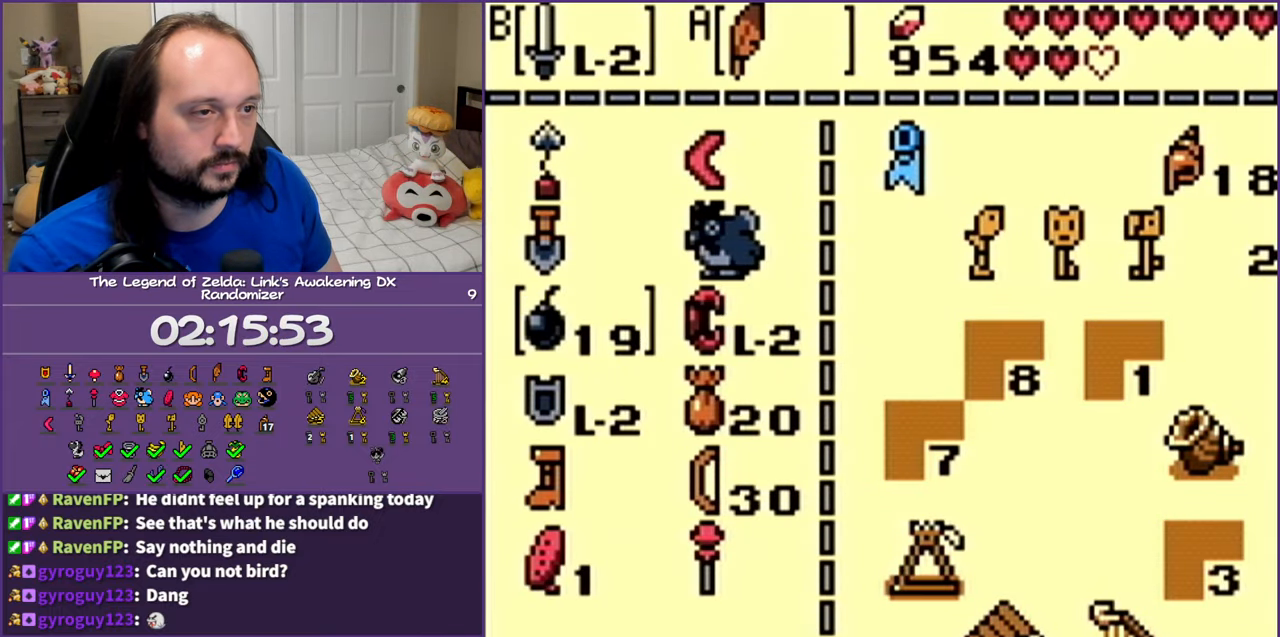
{"buttons": [], "events": [[33, "DPAD_UP", "up"], [100, "DPAD_UP", "down"], [250, "DPAD_UP", "up"], [267, "DPAD_UP", "down"], [417, "B", "down"], [433, "DPAD_UP", "up"], [483, "B", "up"]]}
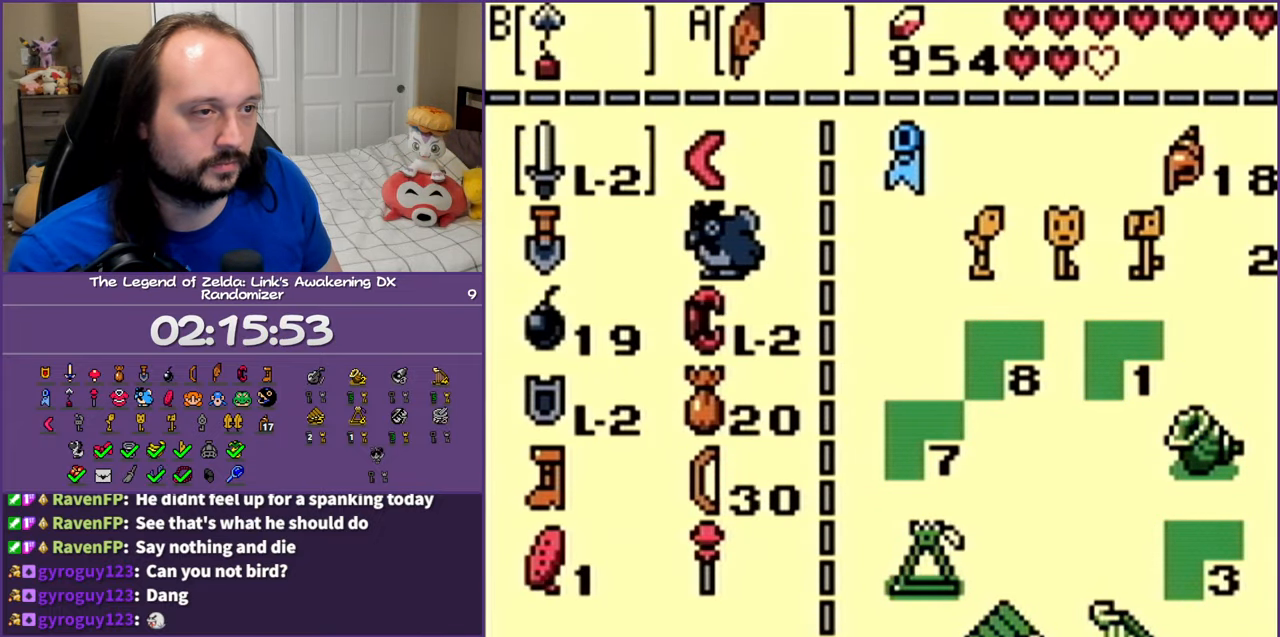
{"buttons": [], "events": [[167, "START", "down"], [300, "START", "up"]]}
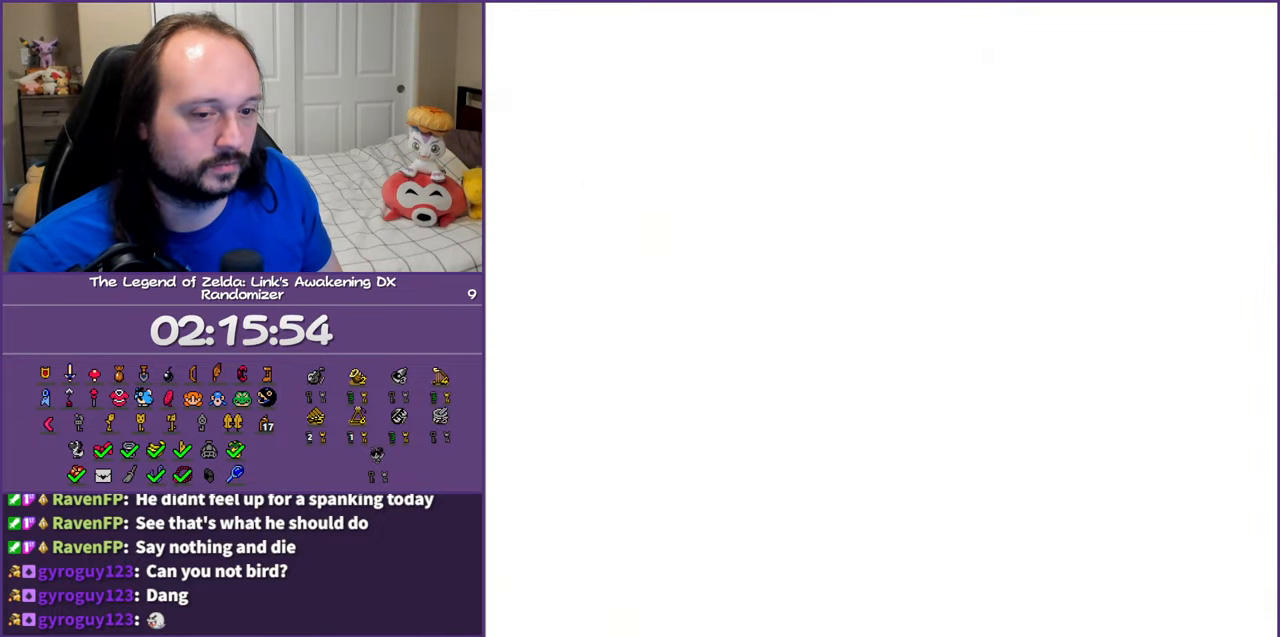
{"buttons": [], "events": []}
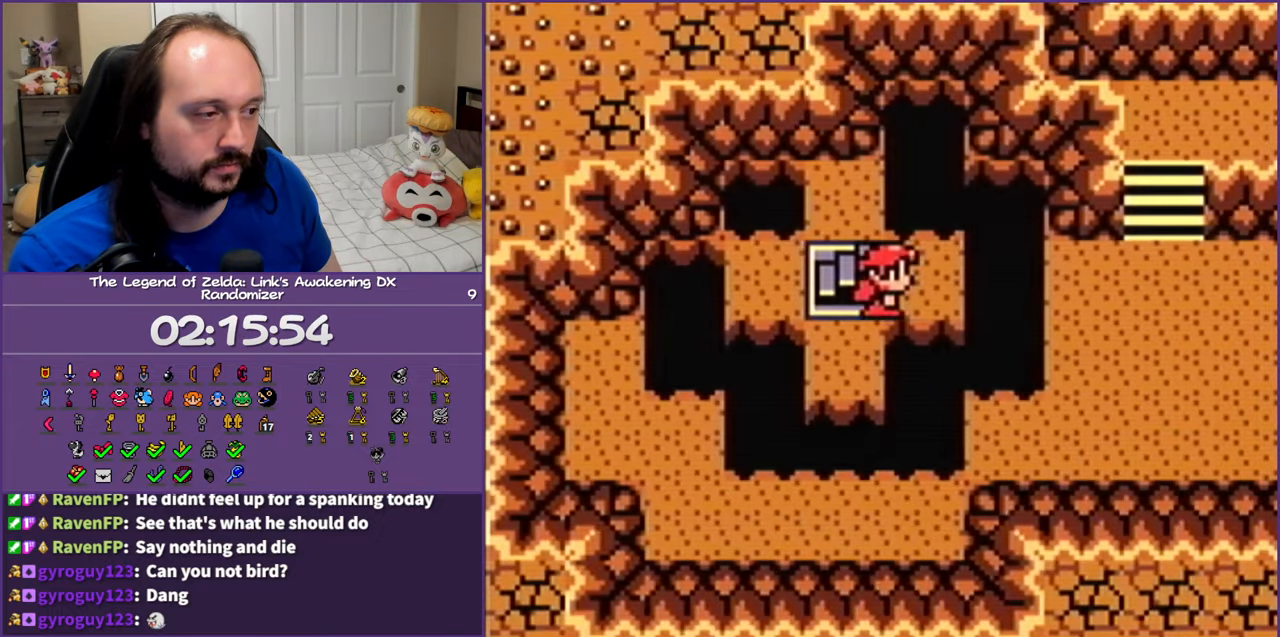
{"buttons": ["A", "DPAD_RIGHT"], "events": [[50, "DPAD_RIGHT", "down"], [150, "A", "down"]]}
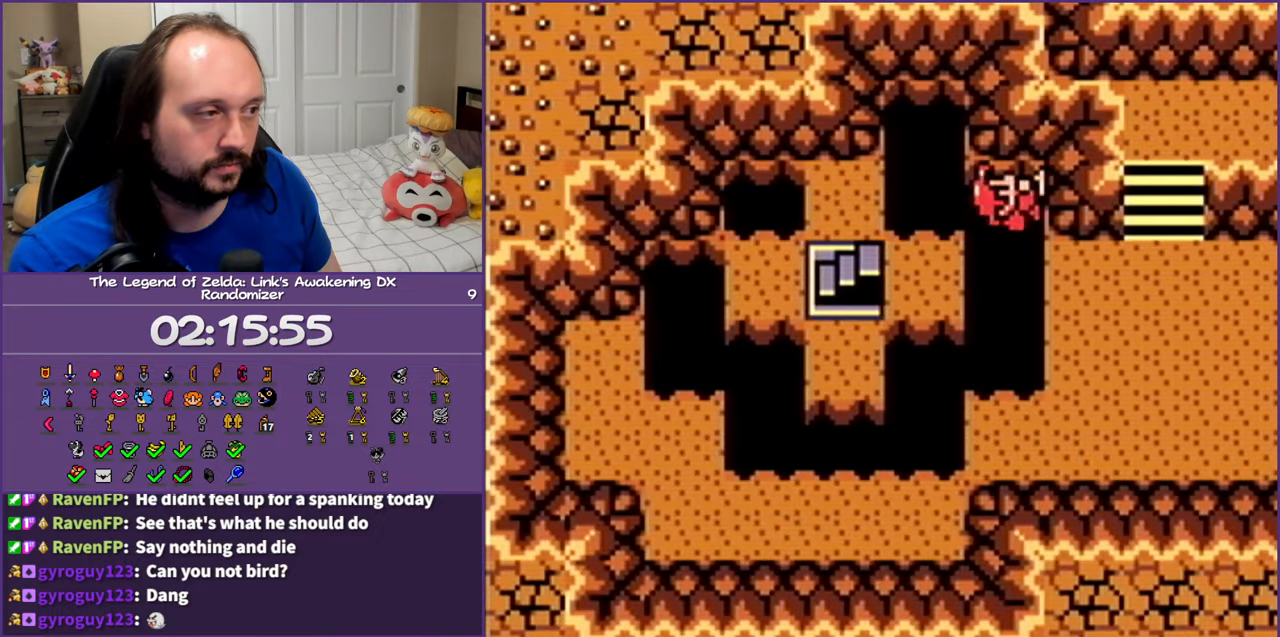
{"buttons": ["DPAD_UP"], "events": [[67, "A", "up"], [383, "DPAD_UP", "down"], [483, "DPAD_RIGHT", "up"]]}
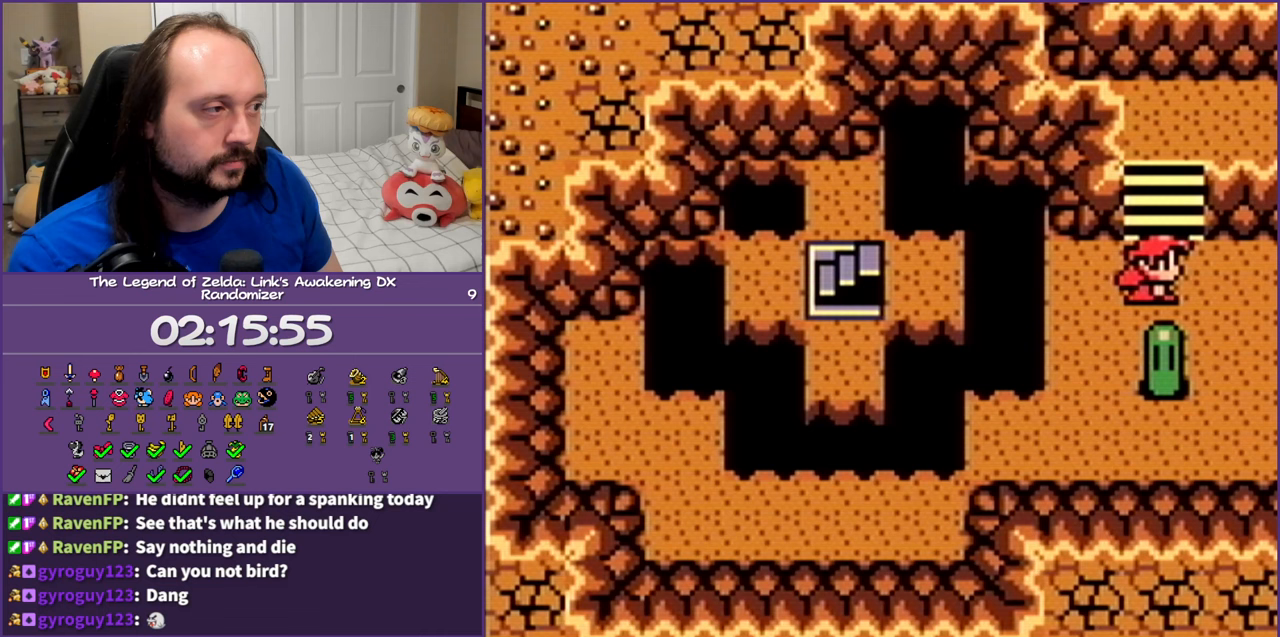
{"buttons": ["DPAD_UP"], "events": []}
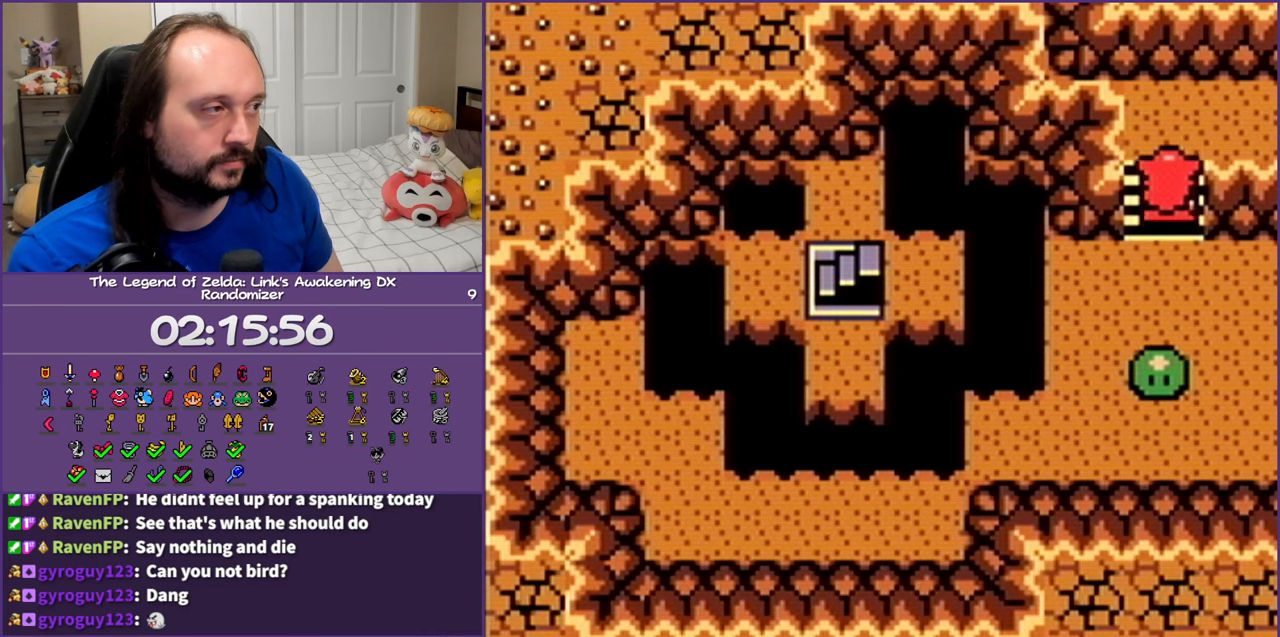
{"buttons": ["DPAD_RIGHT"], "events": [[217, "DPAD_RIGHT", "down"], [283, "DPAD_UP", "up"]]}
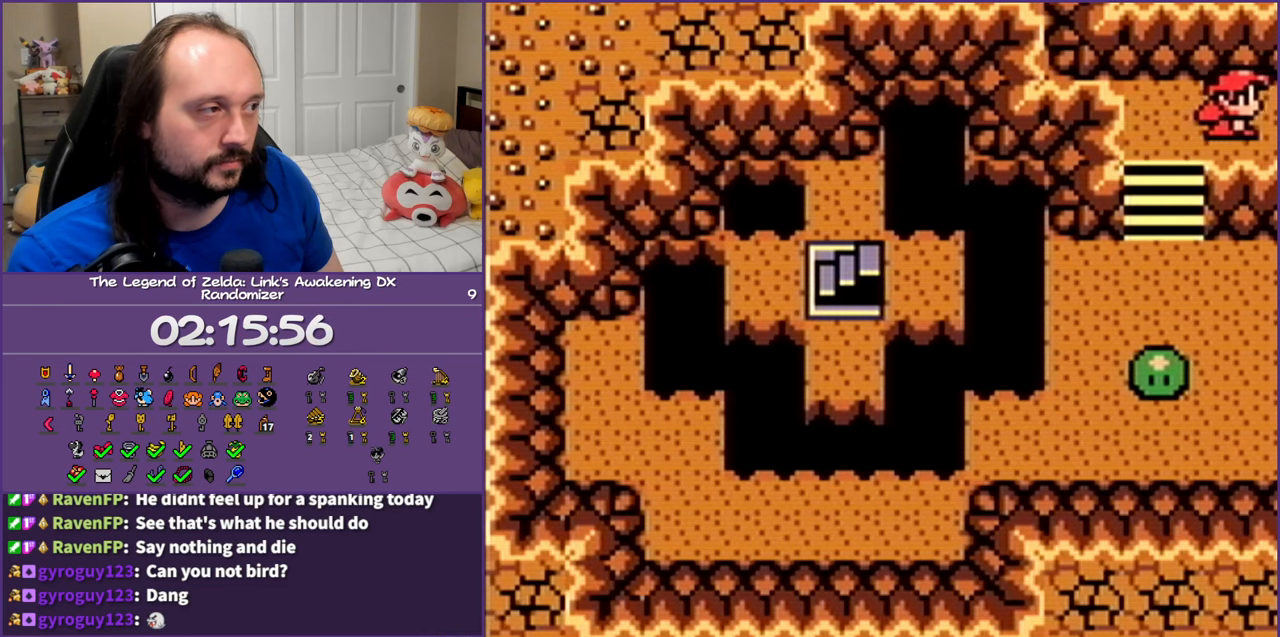
{"buttons": ["DPAD_RIGHT"], "events": []}
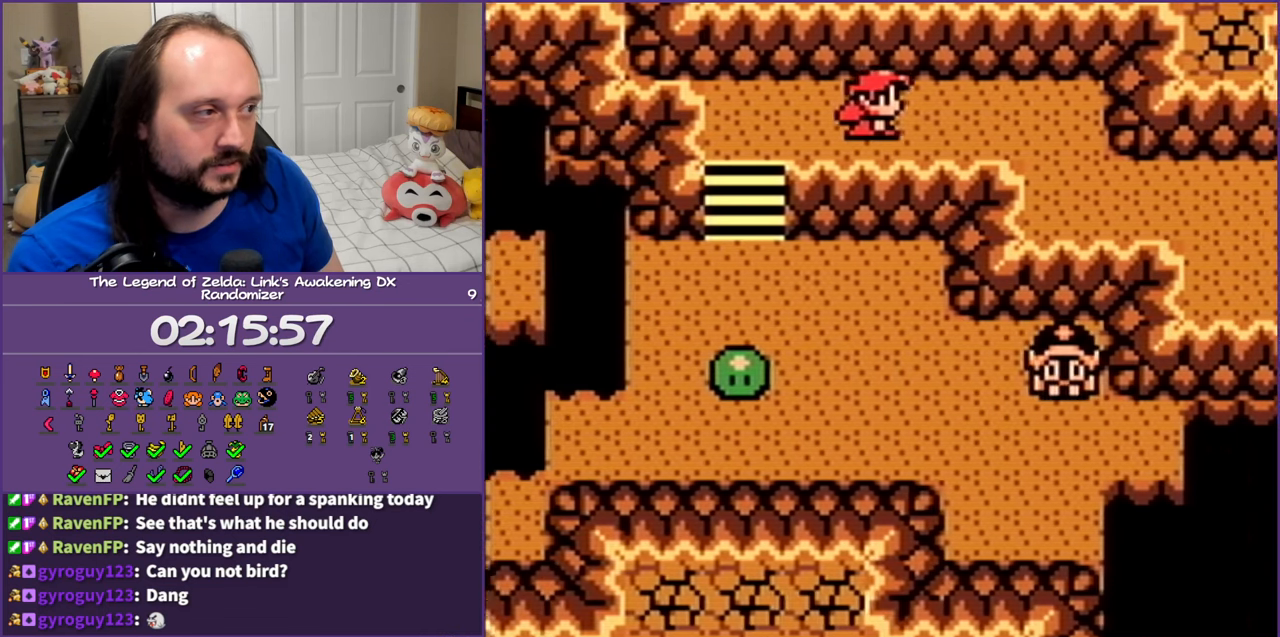
{"buttons": ["DPAD_RIGHT"], "events": []}
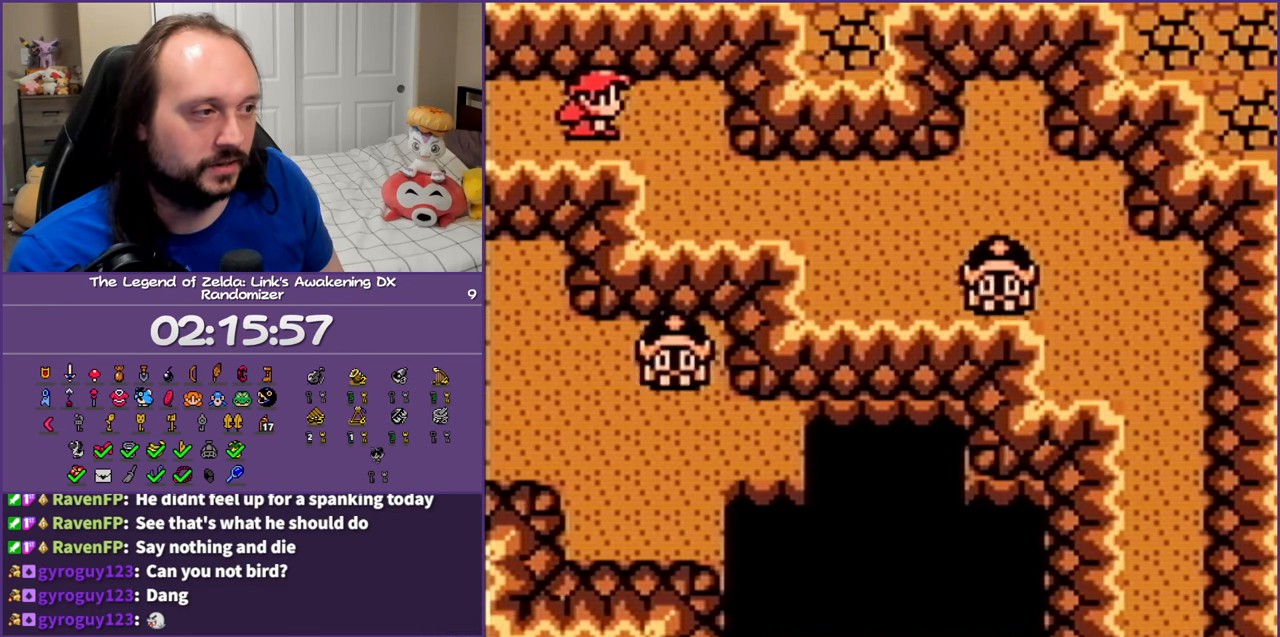
{"buttons": ["DPAD_DOWN", "DPAD_RIGHT"], "events": [[83, "DPAD_DOWN", "down"]]}